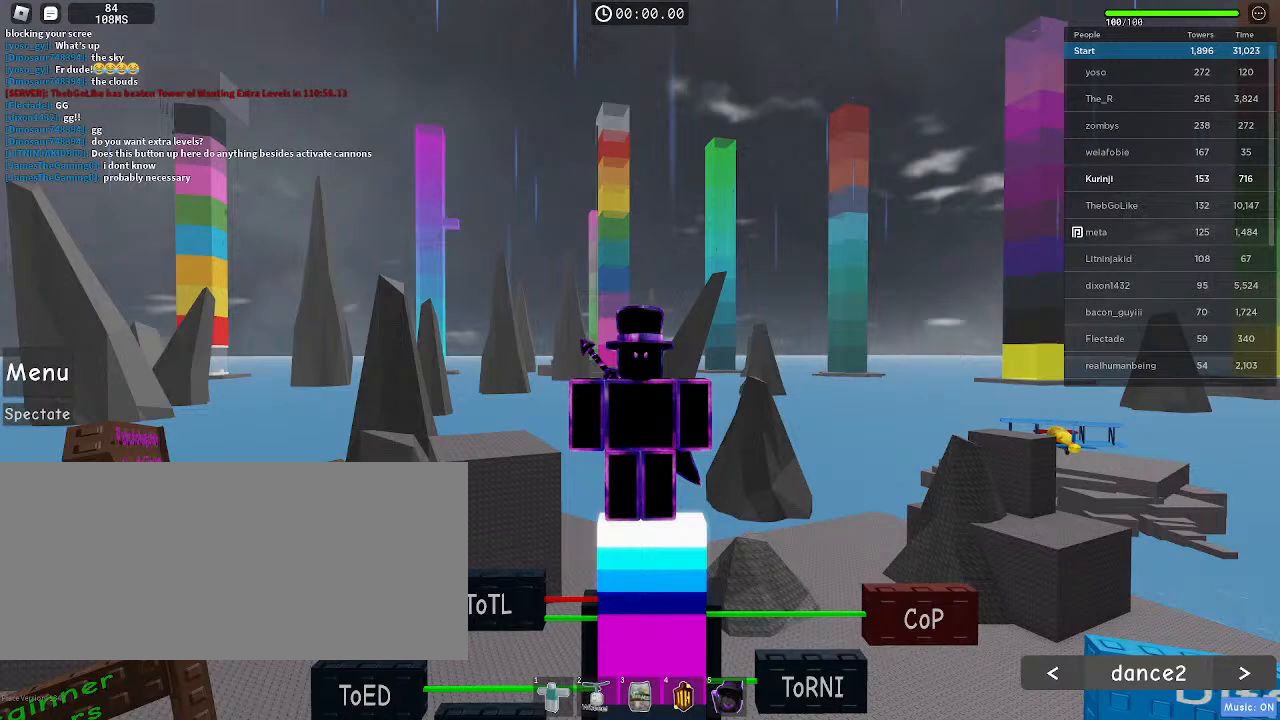
Gameplay with keyboard and mouse; each line is a JSON object with the keys and mouse buttons held at the frame after it. "events" lists presses ("down") and releases ("up") of "a", "ctrl", "d", "e", "f", "r", "s", "shift", "space", "tab", "w", "mouse_left", "mouse_wheel", "mouse_right", "mouse_mb4" and "mouse_mb5" between this image and that frame as [ms after this image, input, new state], when the widget could be followed in between. "mouse_left", "mouse_wheel", "mouse_right", "mouse_mb4", "mouse_mb5" = the "left", "wheel", "right", "mb4", "mb5" buttons of the "mouse" list. No other keys are recorded. "wheel" means that the mouse wheel is clicked or scrolled. Mouse movement is not recorded. Not read: q.
{"keys": [], "mouse": [], "events": []}
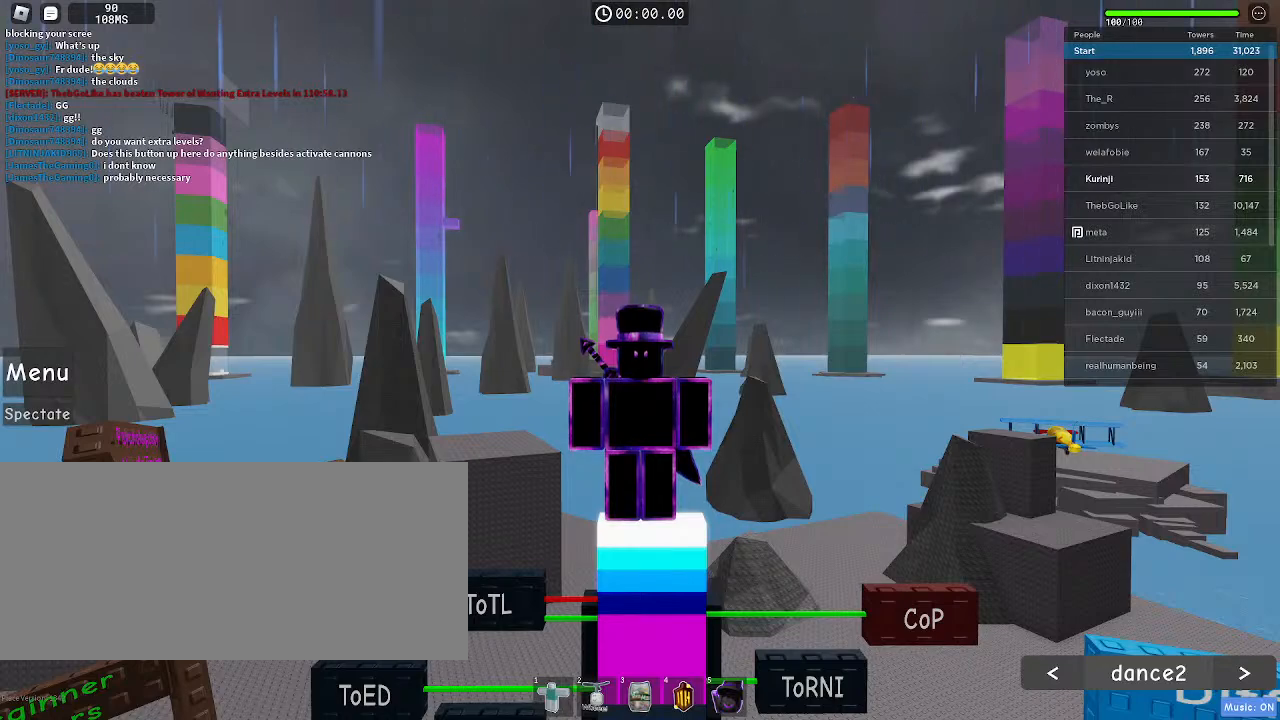
{"keys": [], "mouse": [], "events": []}
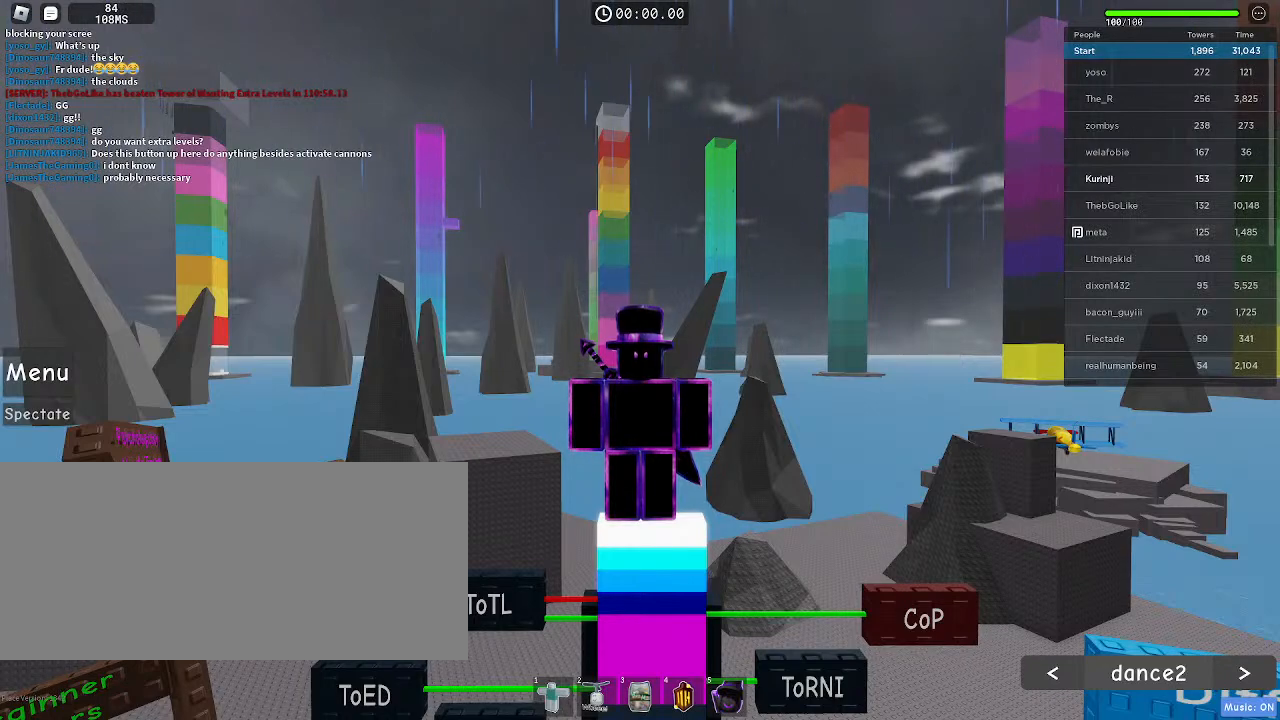
{"keys": [], "mouse": ["wheel"], "events": [[333, "mouse_wheel", "down"]]}
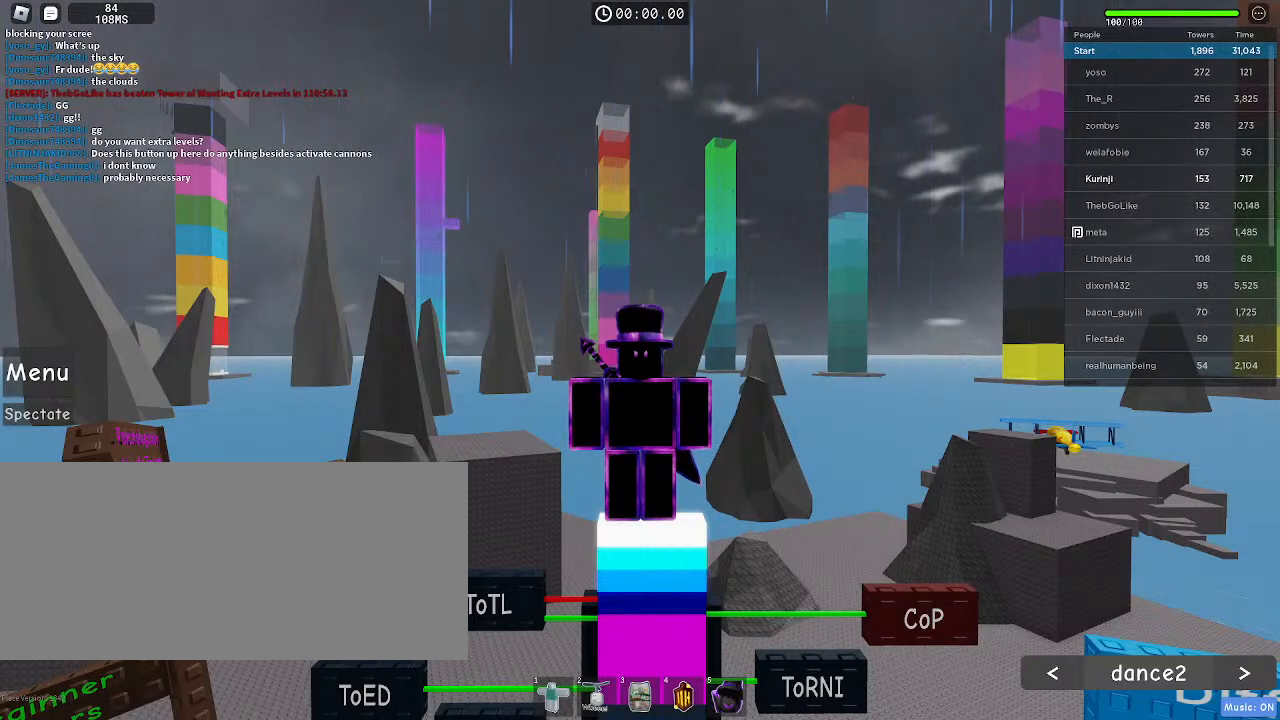
{"keys": [], "mouse": ["wheel"], "events": [[50, "mouse_wheel", "up"], [350, "mouse_wheel", "down"]]}
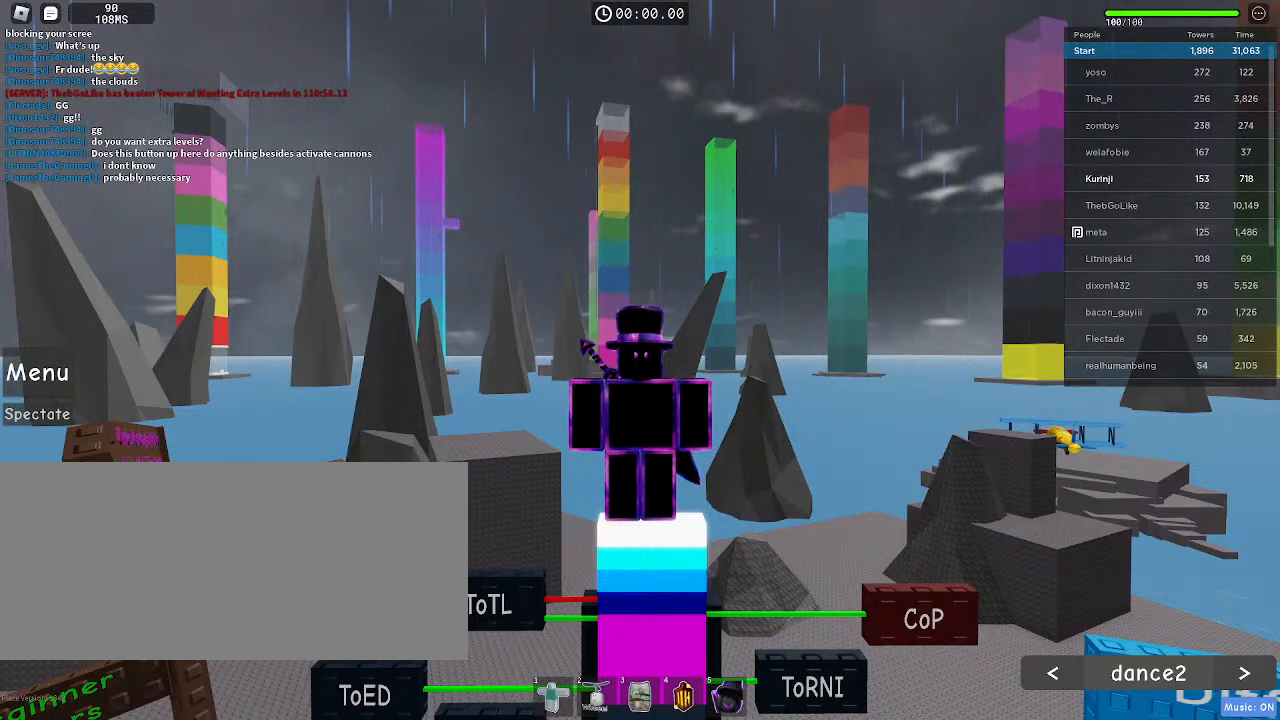
{"keys": [], "mouse": ["wheel"], "events": [[67, "mouse_wheel", "up"], [400, "mouse_wheel", "down"]]}
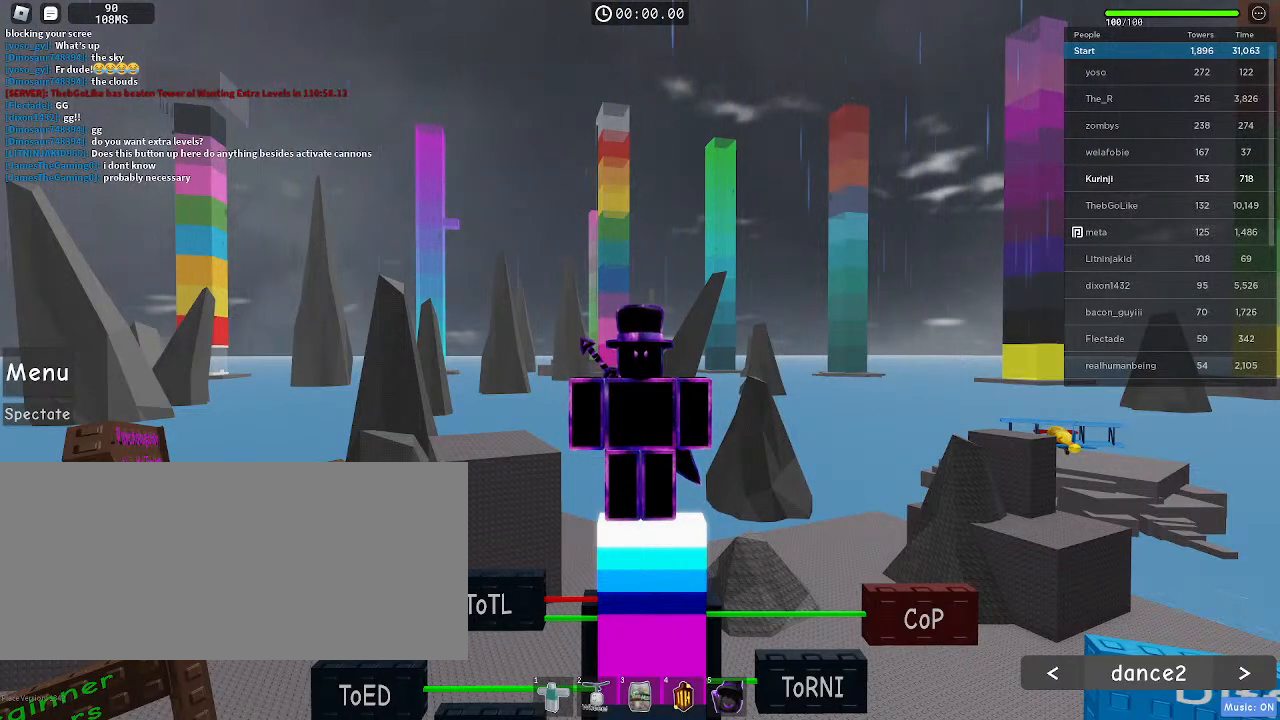
{"keys": [], "mouse": [], "events": [[117, "mouse_wheel", "up"], [233, "mouse_wheel", "down"], [417, "mouse_wheel", "up"]]}
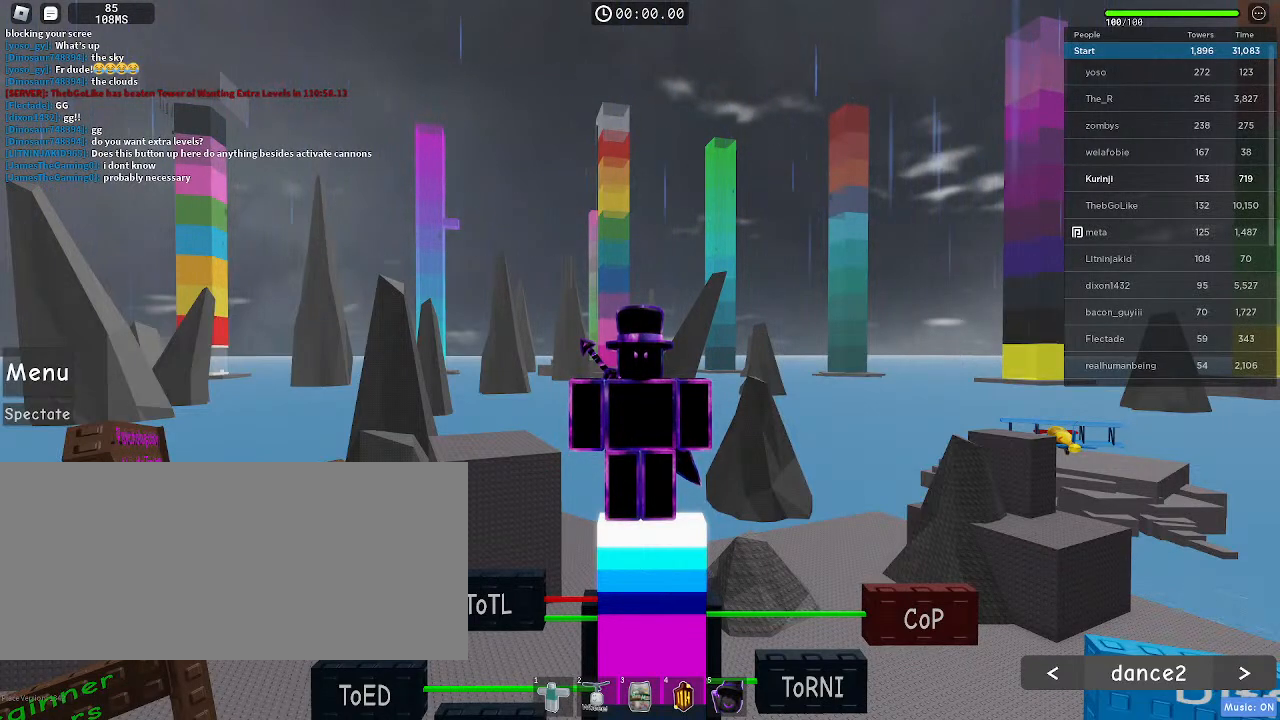
{"keys": [], "mouse": [], "events": []}
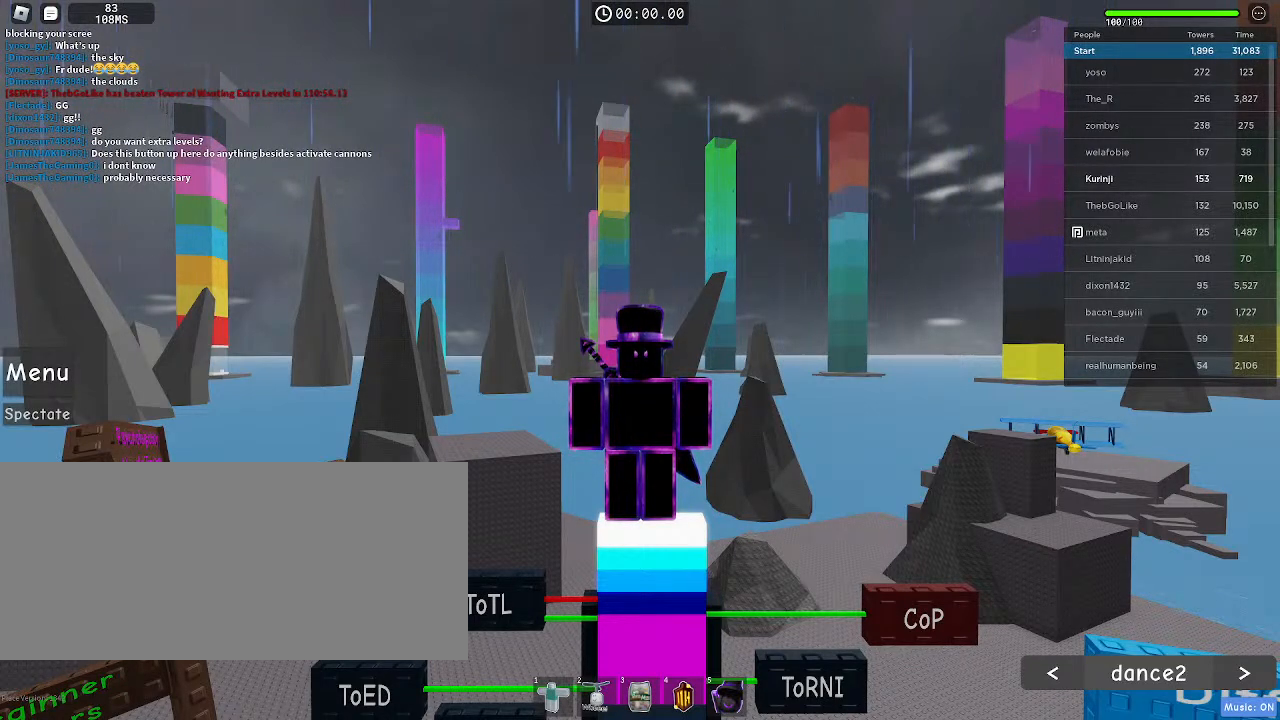
{"keys": [], "mouse": [], "events": [[33, "mouse_left", "down"], [117, "mouse_left", "up"]]}
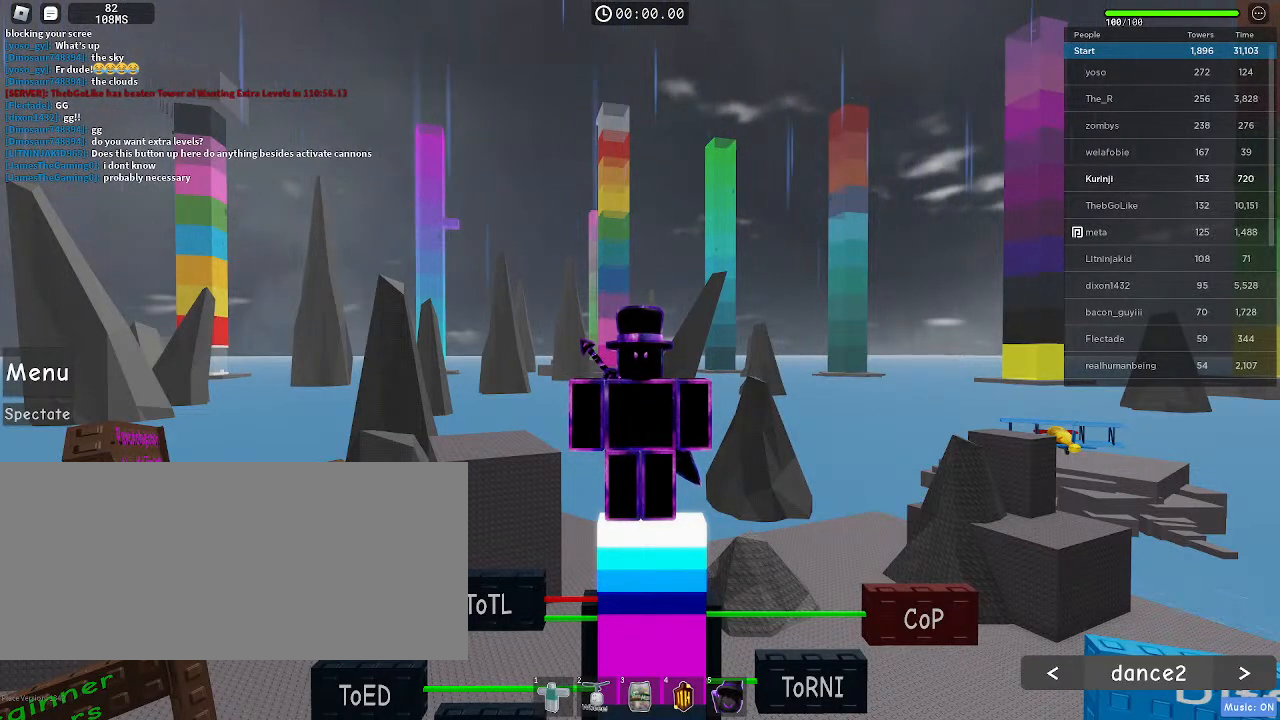
{"keys": [], "mouse": [], "events": []}
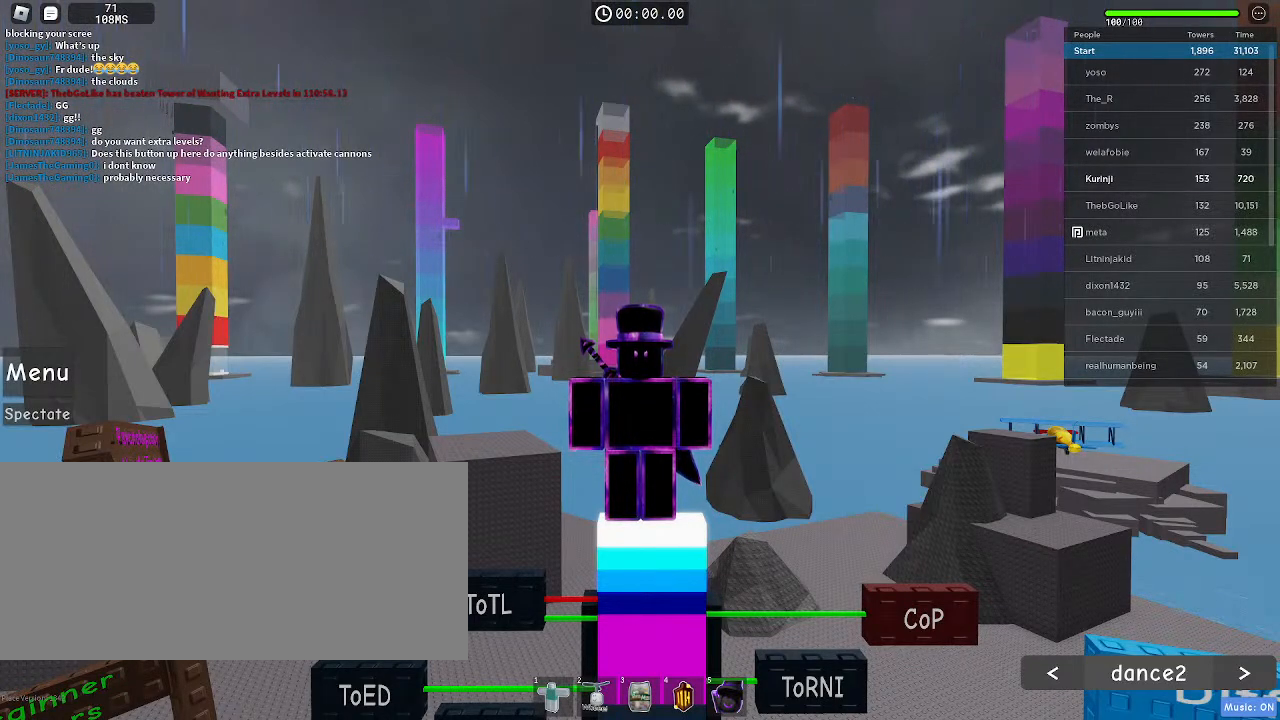
{"keys": [], "mouse": [], "events": [[333, "mouse_left", "down"], [433, "mouse_left", "up"]]}
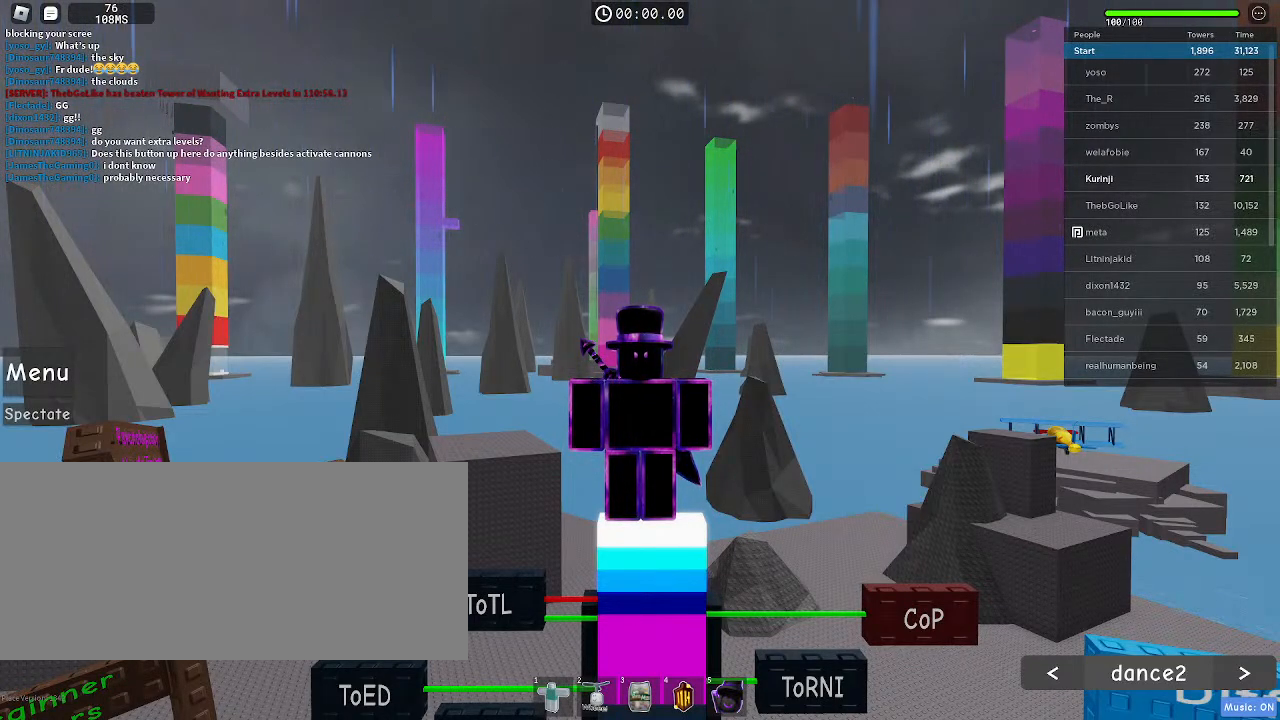
{"keys": [], "mouse": [], "events": []}
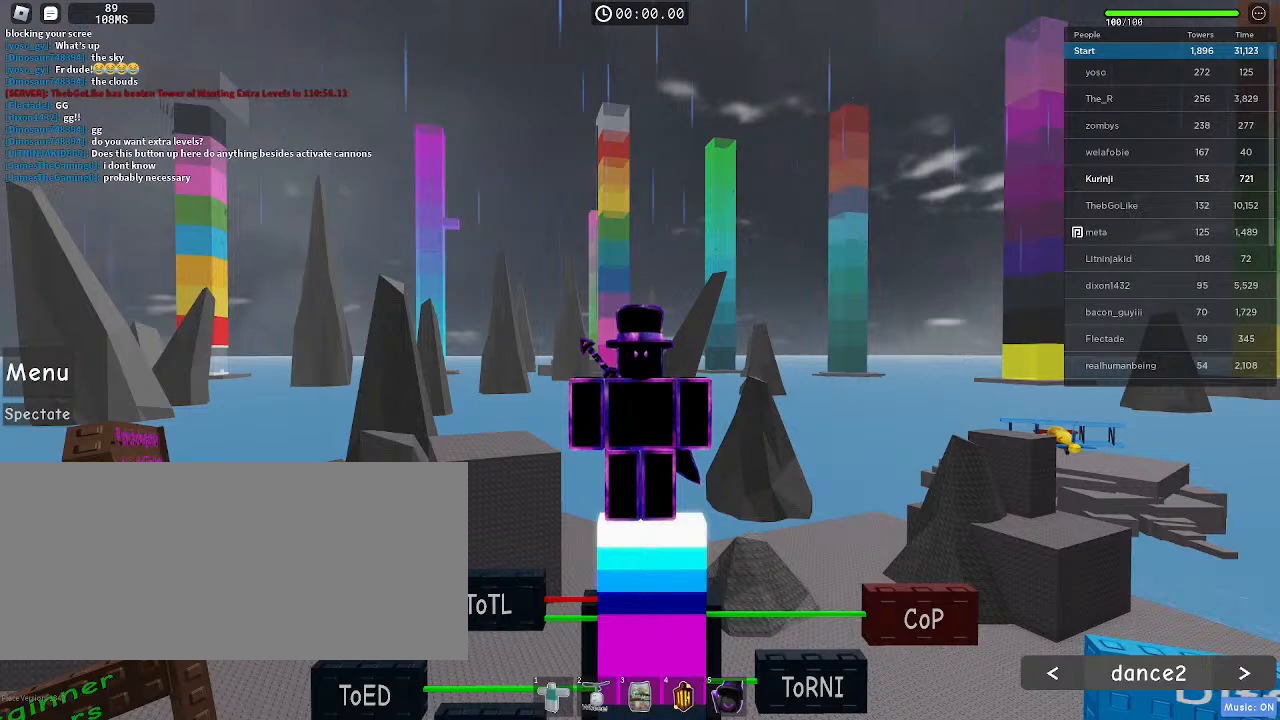
{"keys": [], "mouse": [], "events": []}
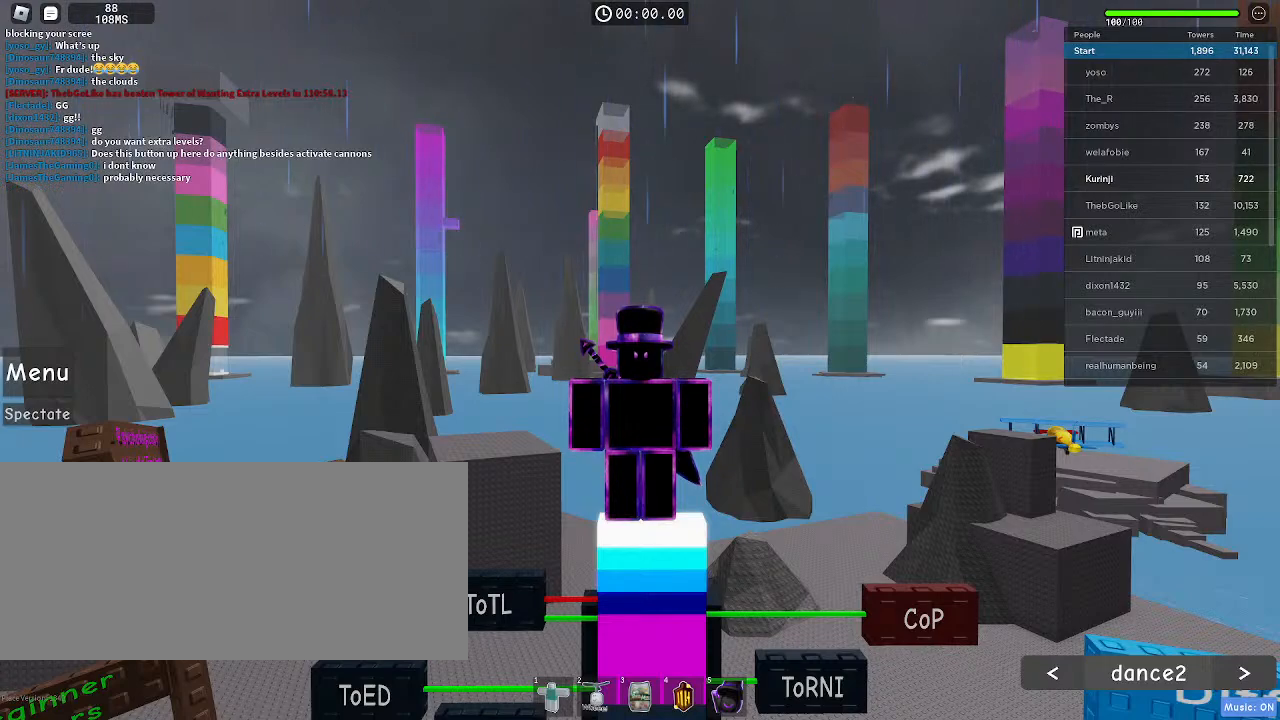
{"keys": [], "mouse": ["left"], "events": [[483, "mouse_left", "down"]]}
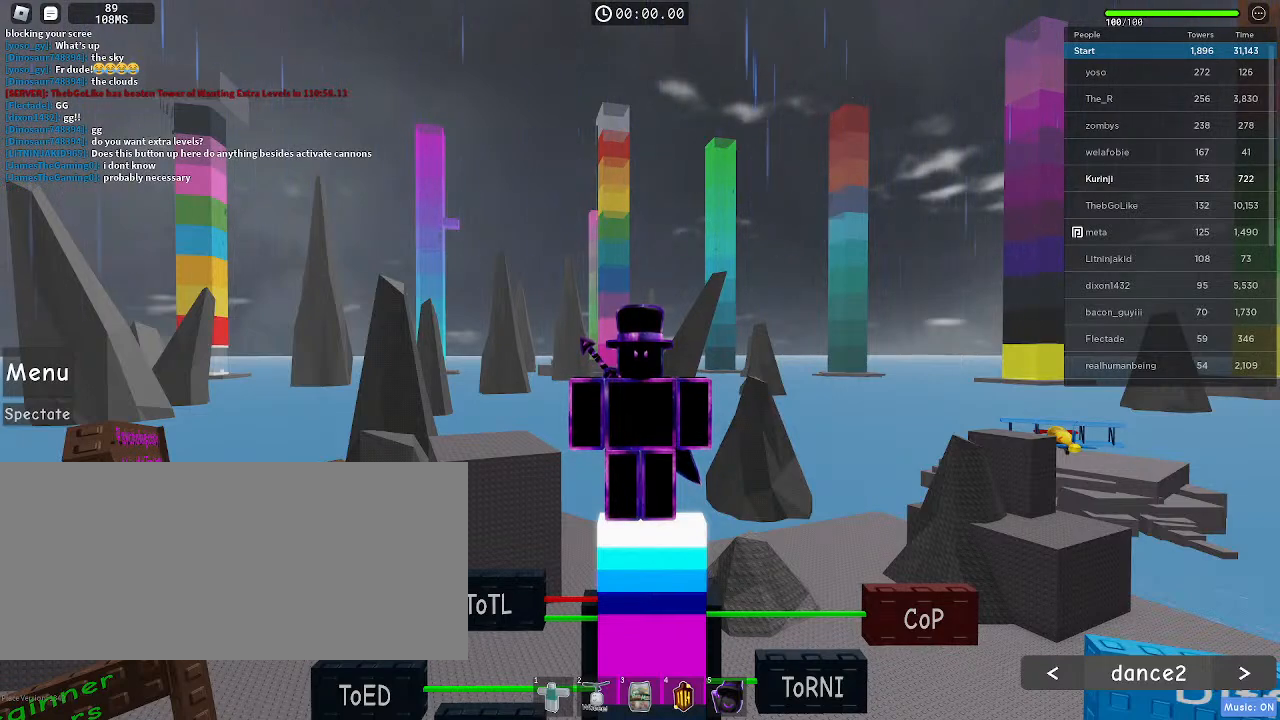
{"keys": [], "mouse": ["left"], "events": []}
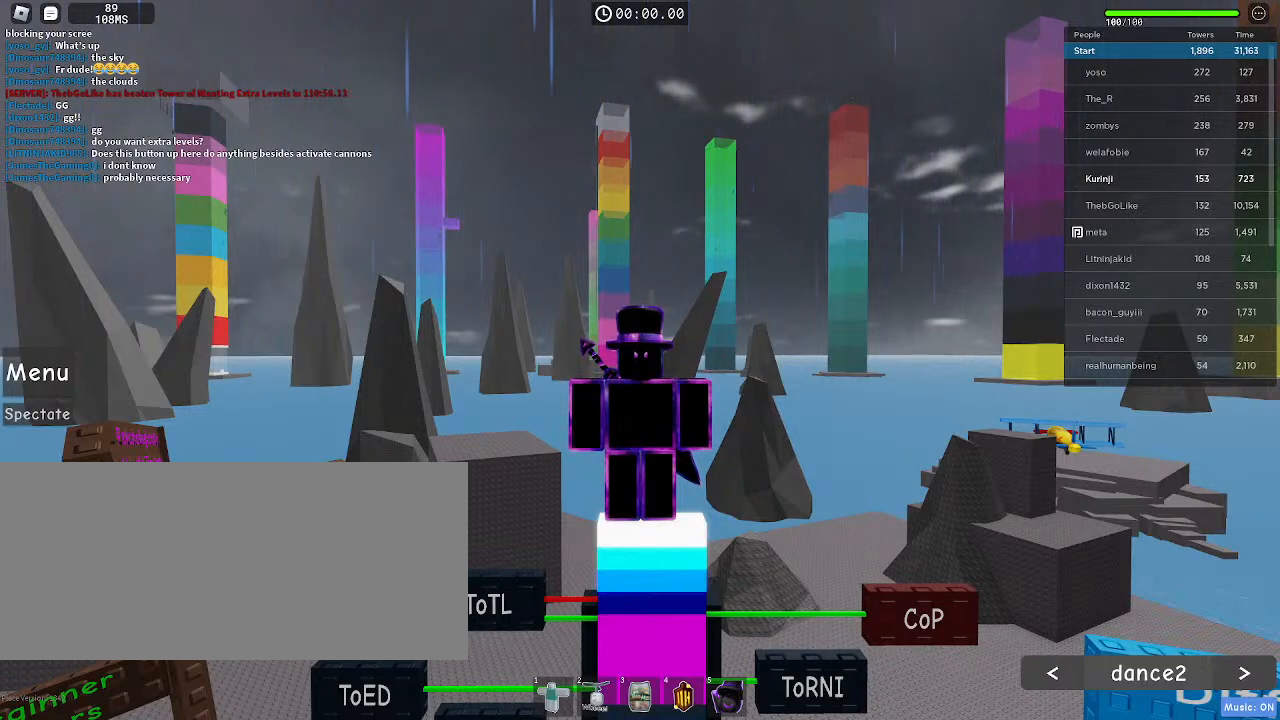
{"keys": [], "mouse": [], "events": [[417, "mouse_left", "up"]]}
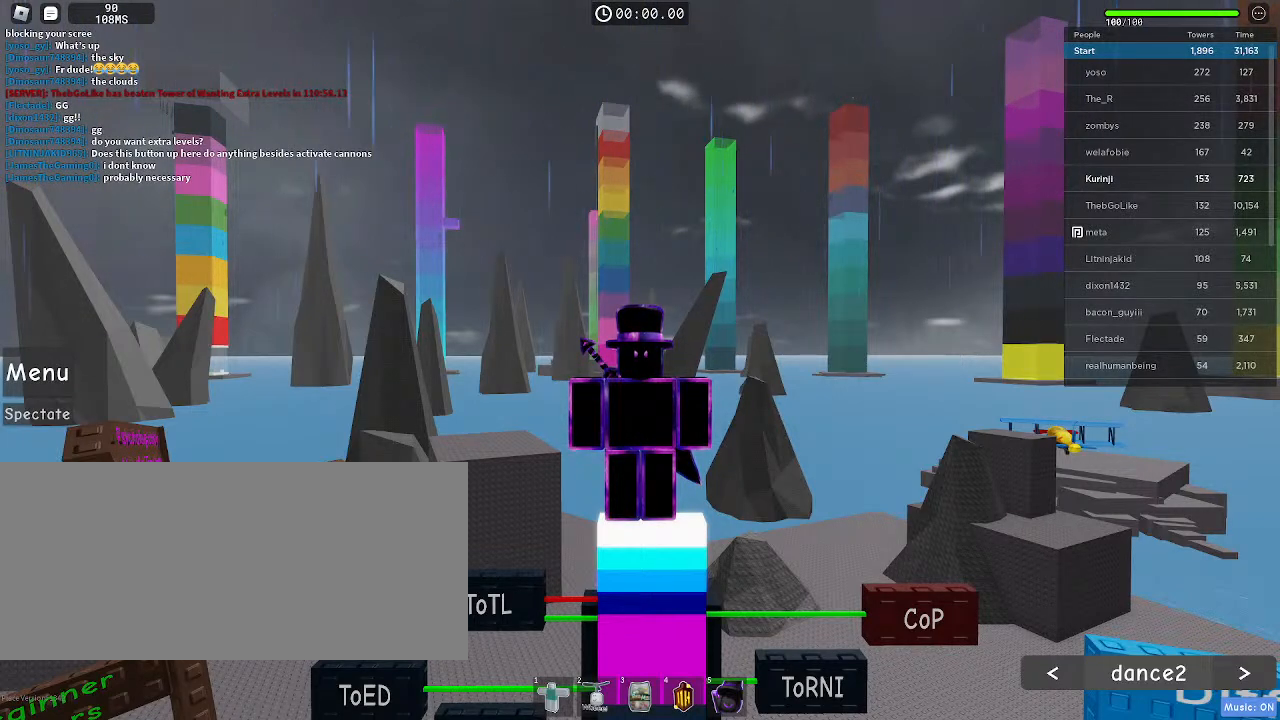
{"keys": [], "mouse": [], "events": [[33, "ctrl", "down"], [300, "ctrl", "up"]]}
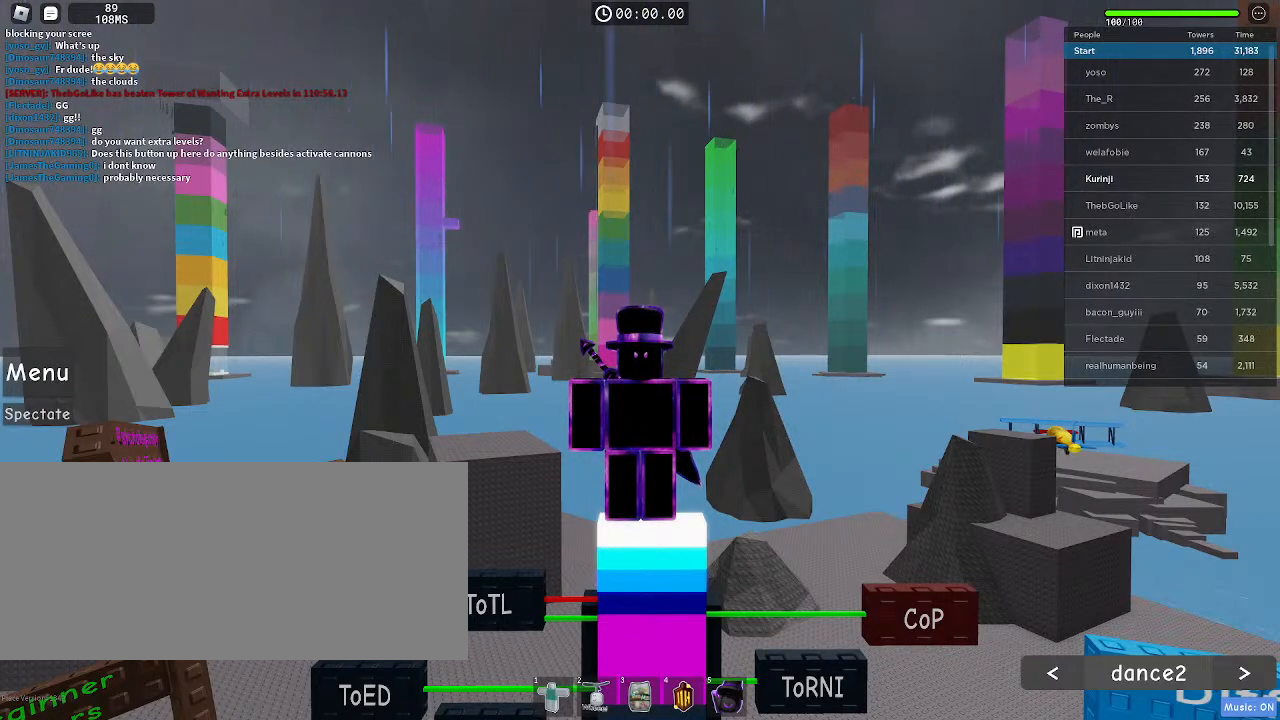
{"keys": ["ctrl"], "mouse": [], "events": [[100, "mouse_left", "down"], [200, "mouse_left", "up"], [267, "ctrl", "down"]]}
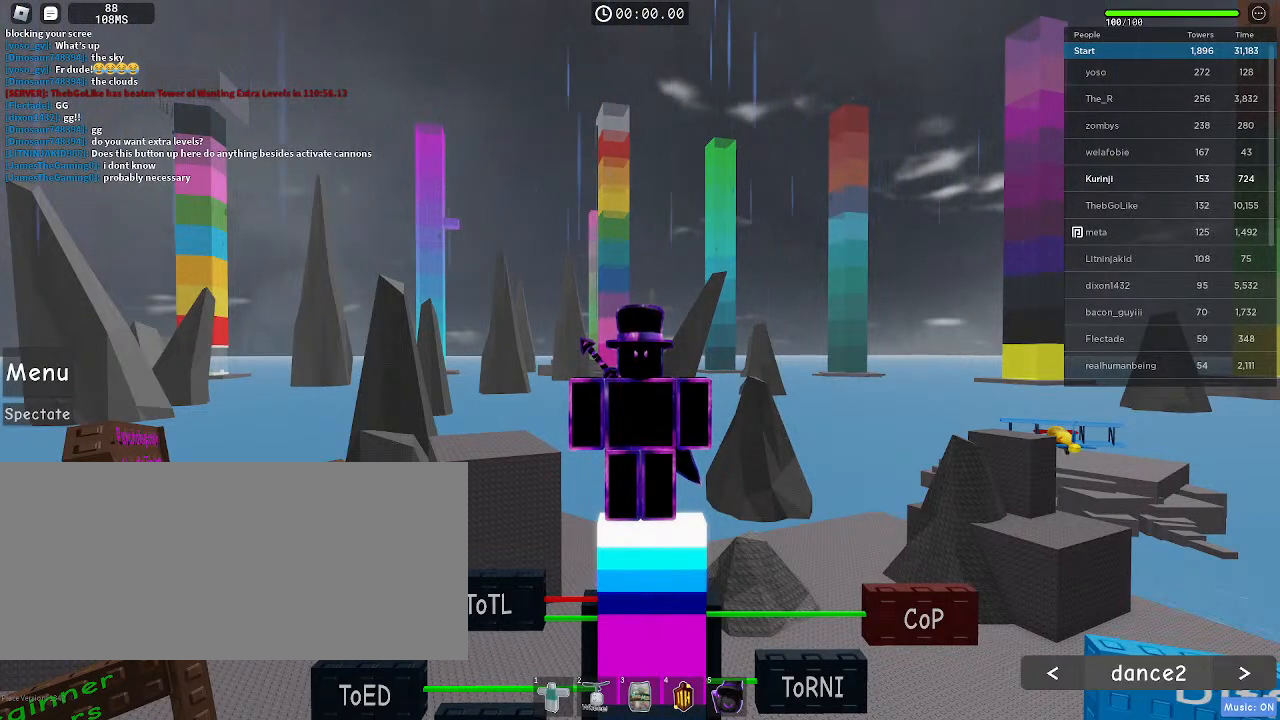
{"keys": [], "mouse": [], "events": [[50, "ctrl", "up"]]}
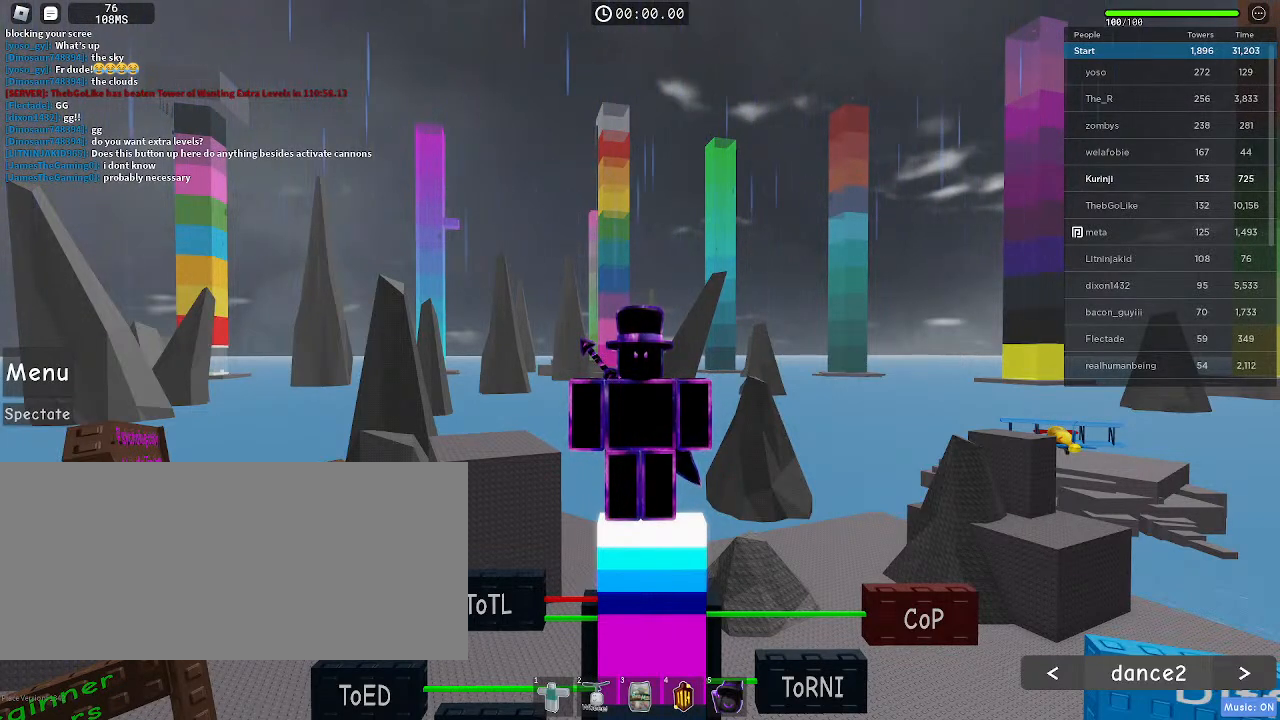
{"keys": [], "mouse": [], "events": []}
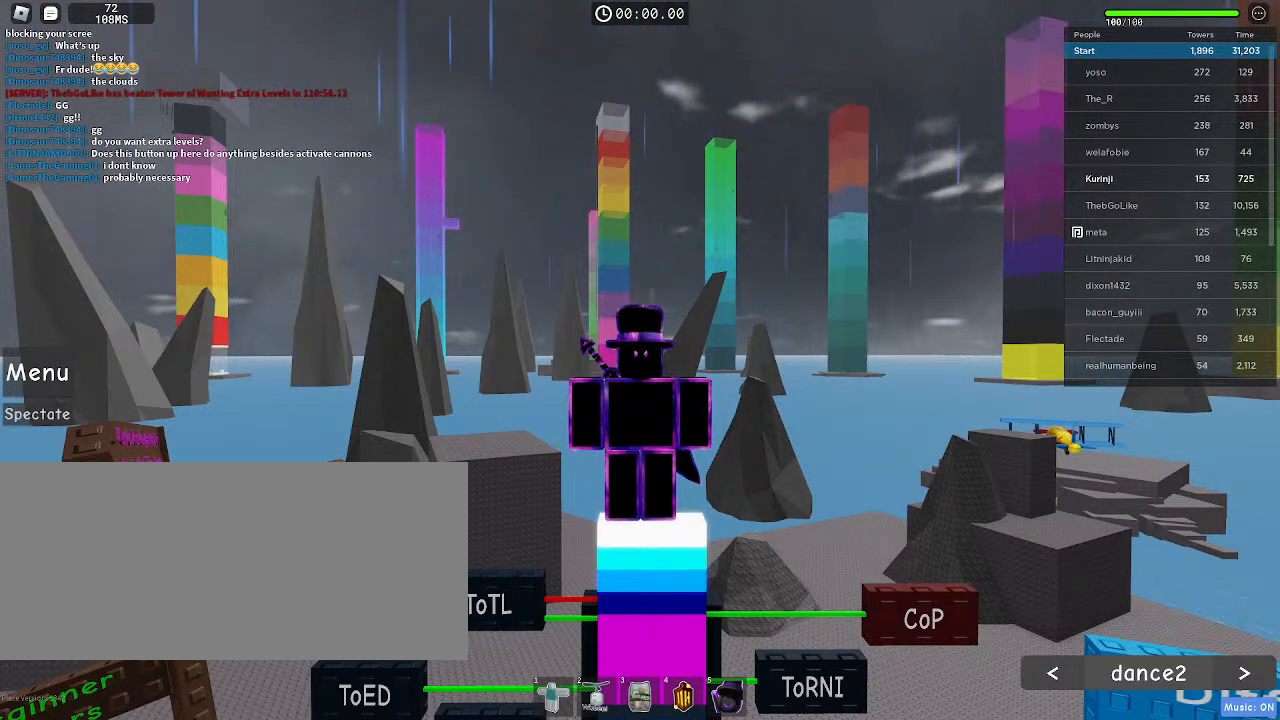
{"keys": [], "mouse": [], "events": [[67, "mouse_left", "down"], [217, "mouse_left", "up"]]}
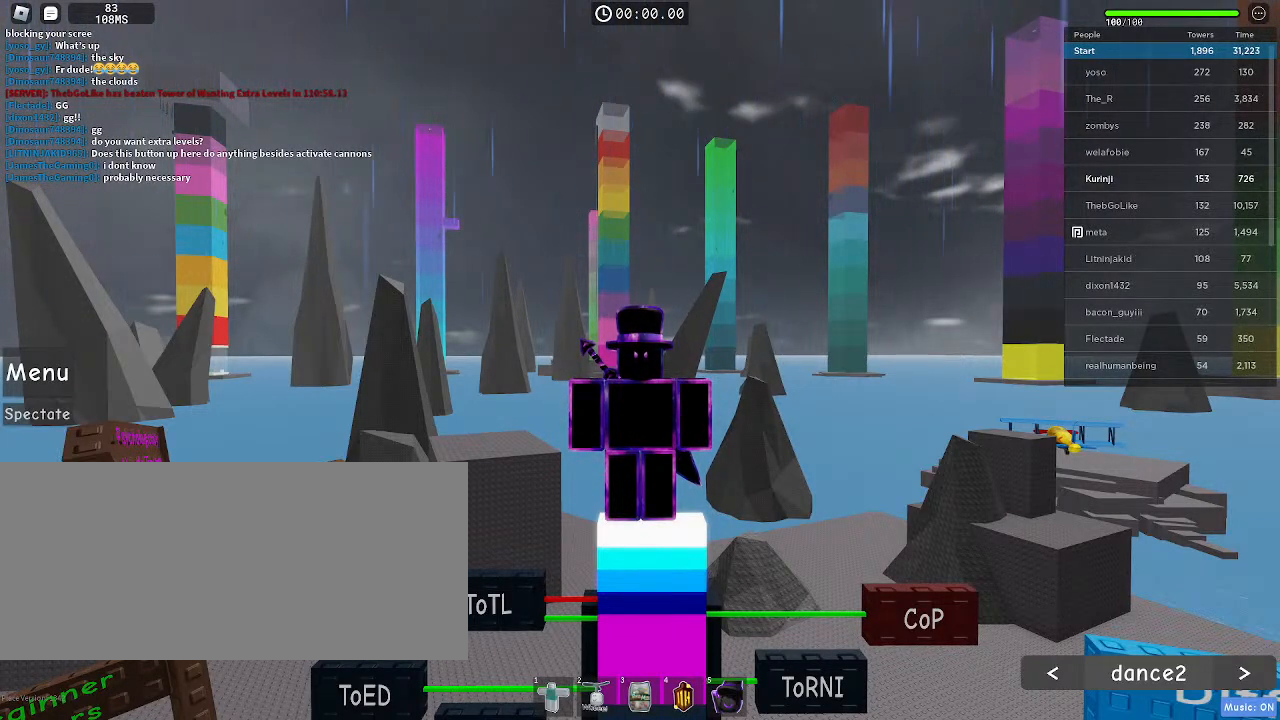
{"keys": [], "mouse": [], "events": []}
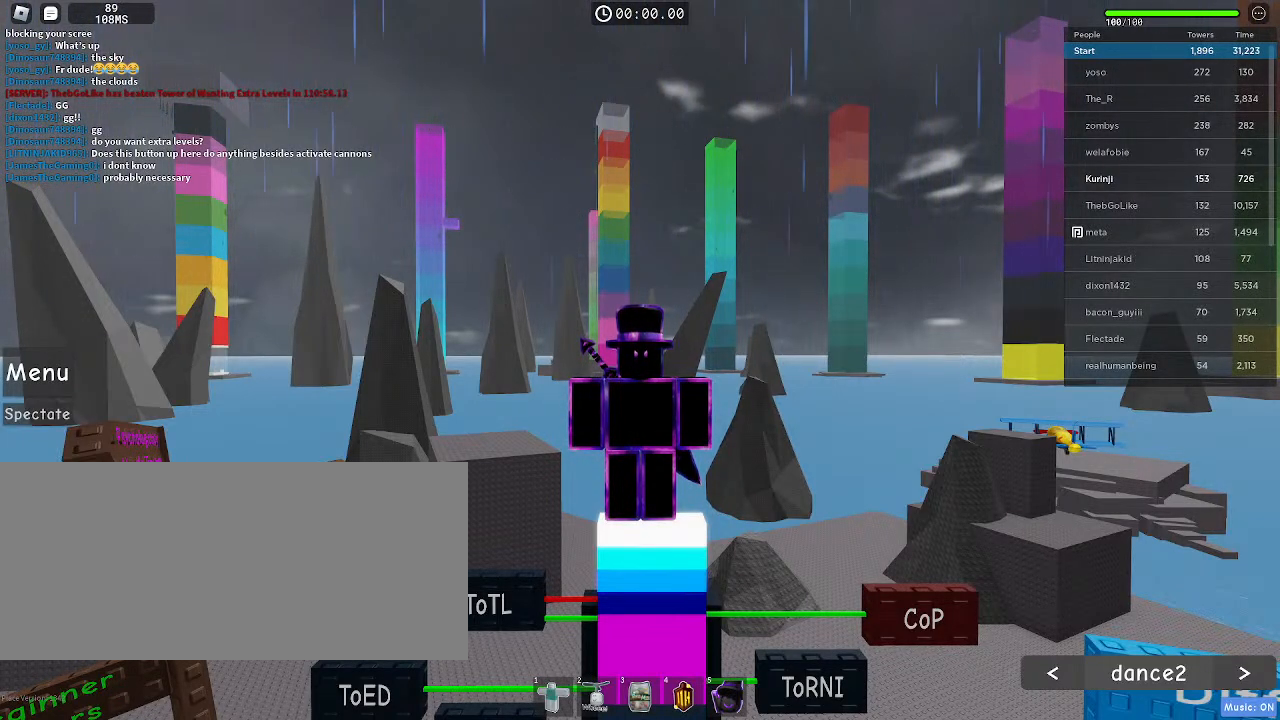
{"keys": [], "mouse": [], "events": []}
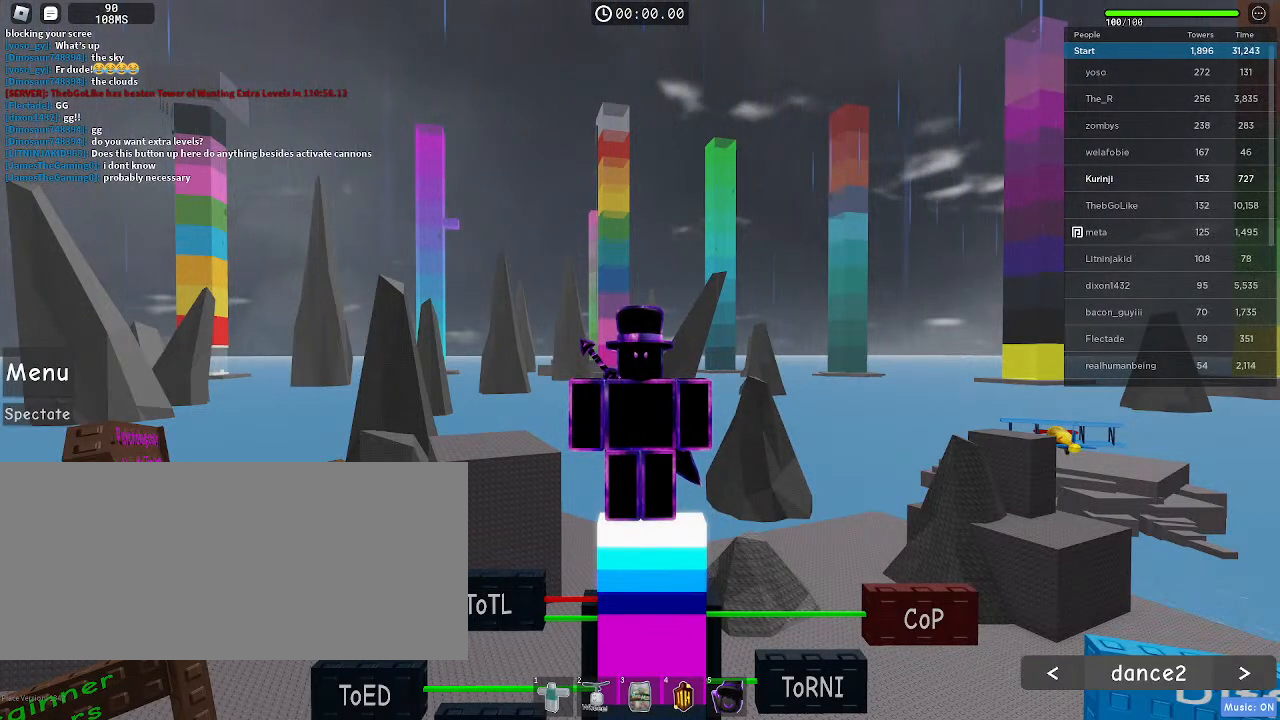
{"keys": [], "mouse": [], "events": []}
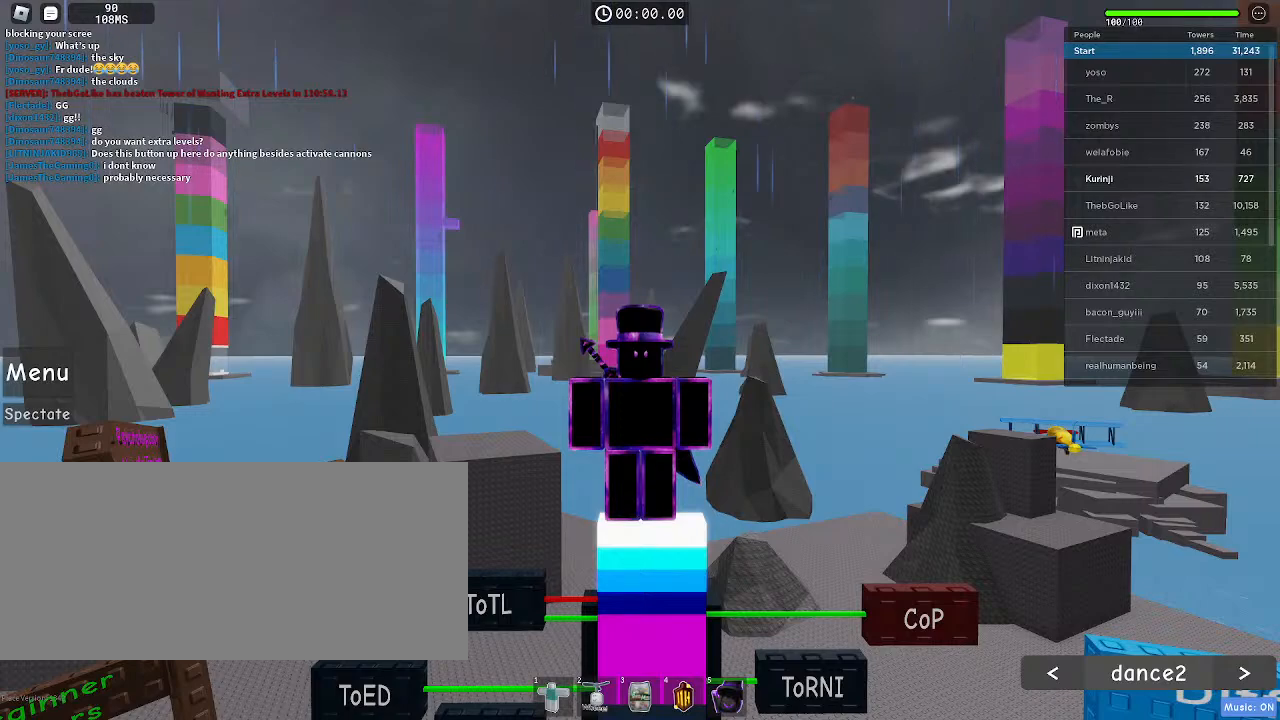
{"keys": [], "mouse": [], "events": []}
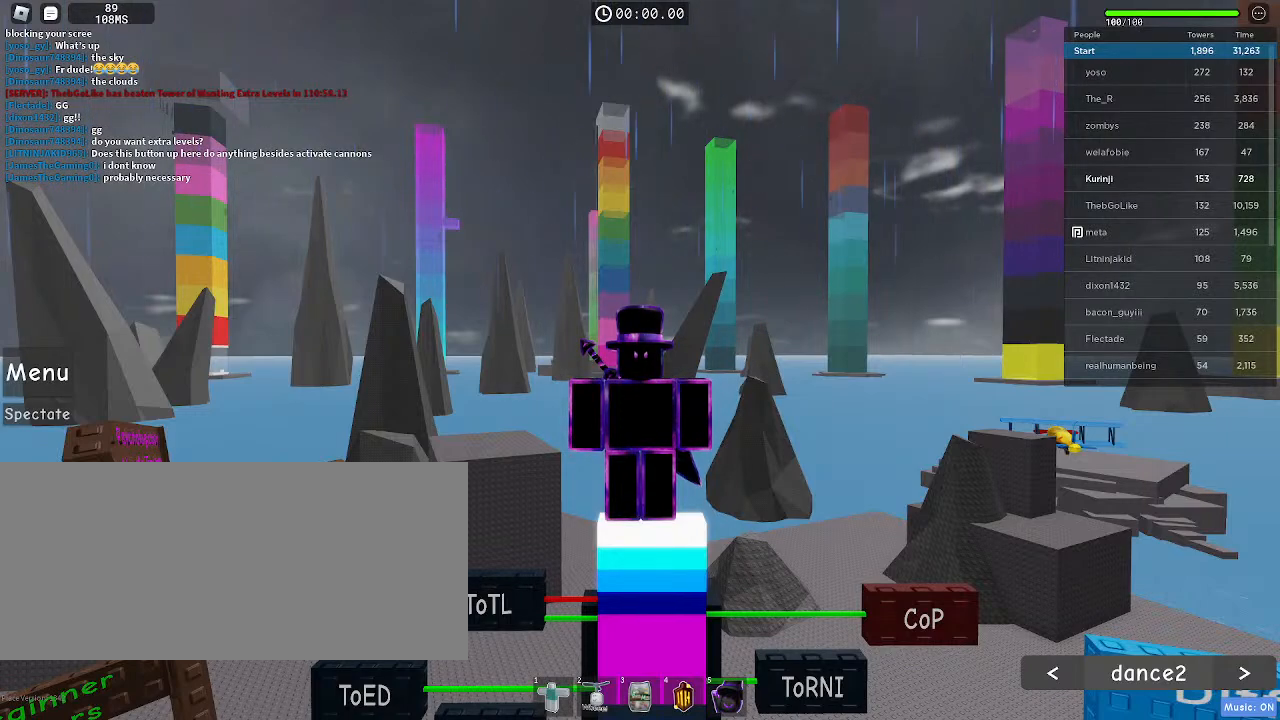
{"keys": [], "mouse": [], "events": []}
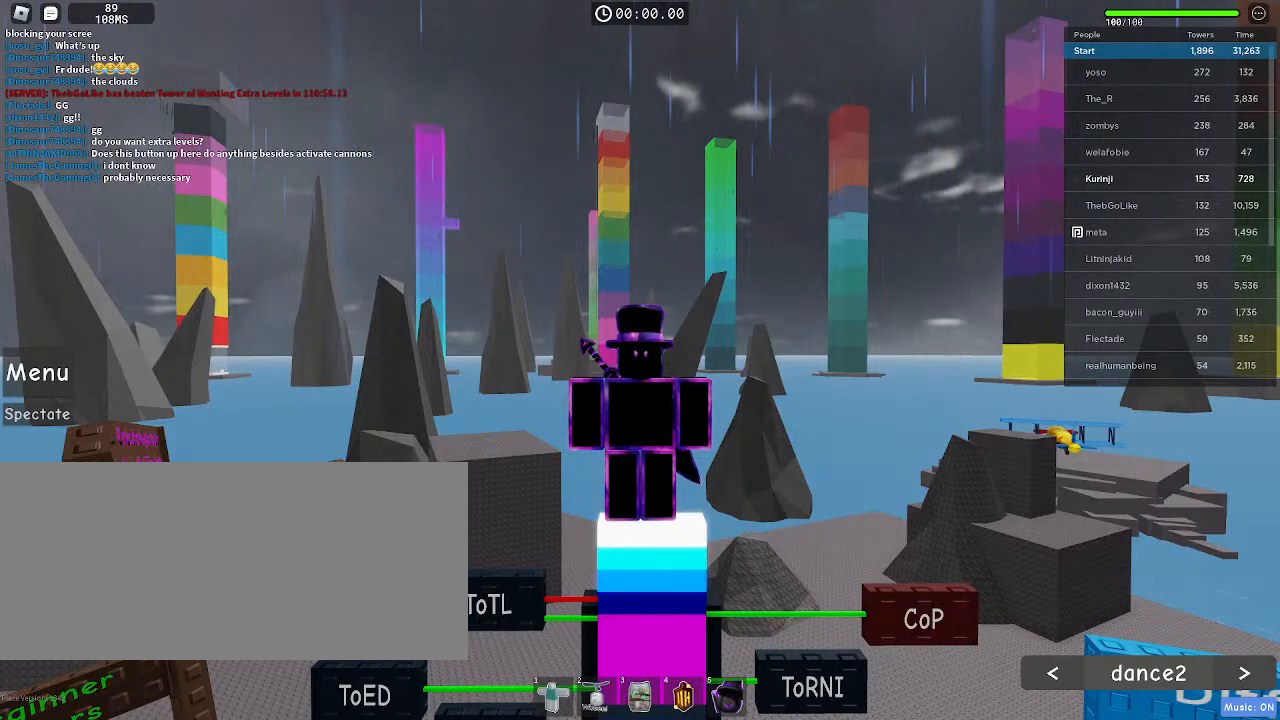
{"keys": [], "mouse": [], "events": [[300, "mouse_left", "down"], [367, "mouse_left", "up"]]}